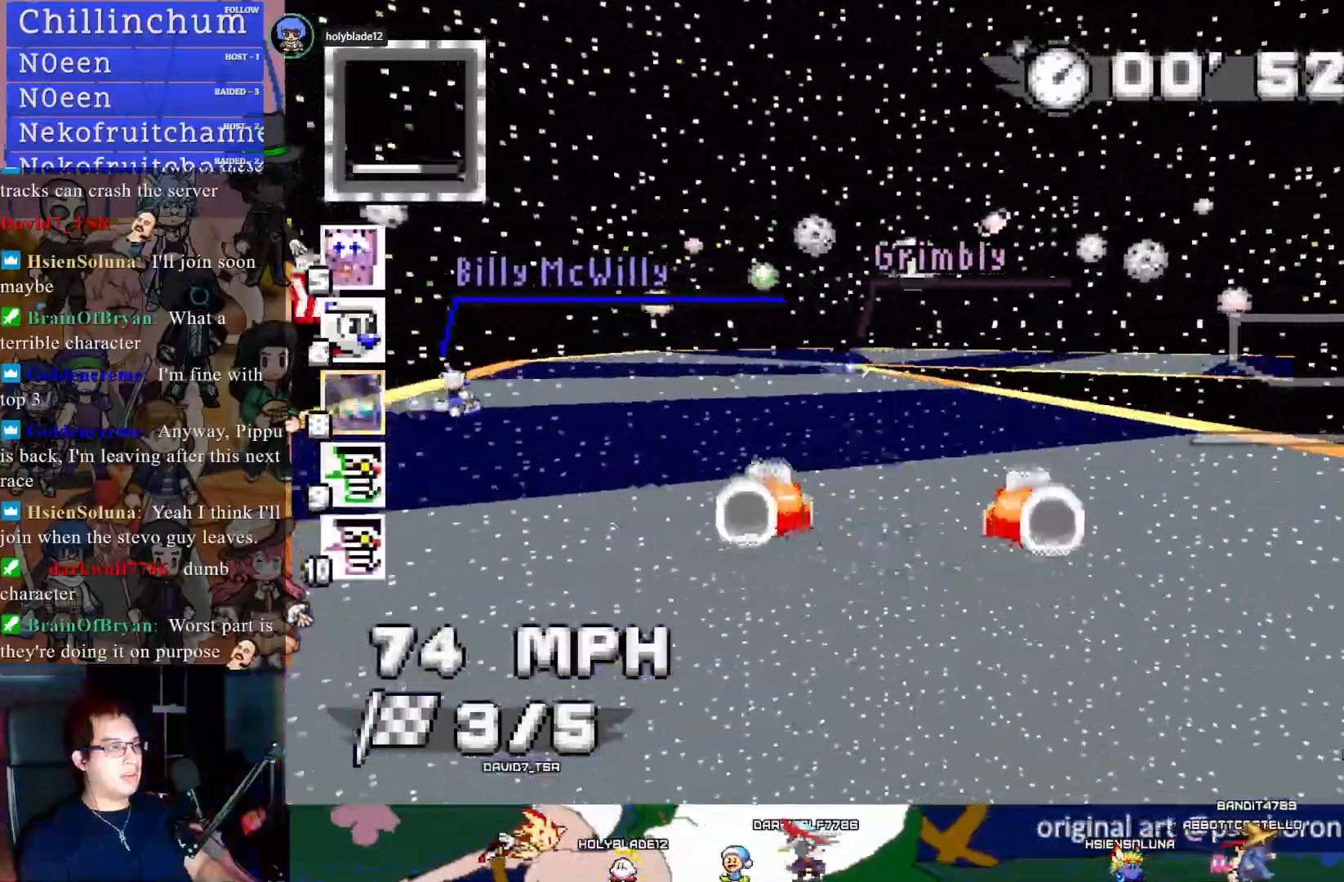
Gameplay with a controller (PlayStation layout); each line is a JSON object with the inputs held at the frame after it. "events" lists button and stick changes between this image and that frame as [ms after this image, input, new state], when the widget could be followed in between.
{"buttons": [], "left_stick": "down-right", "right_stick": "center", "events": [[233, "R1", "up"], [283, "L1", "down"], [383, "L1", "up"], [417, "CROSS", "up"]]}
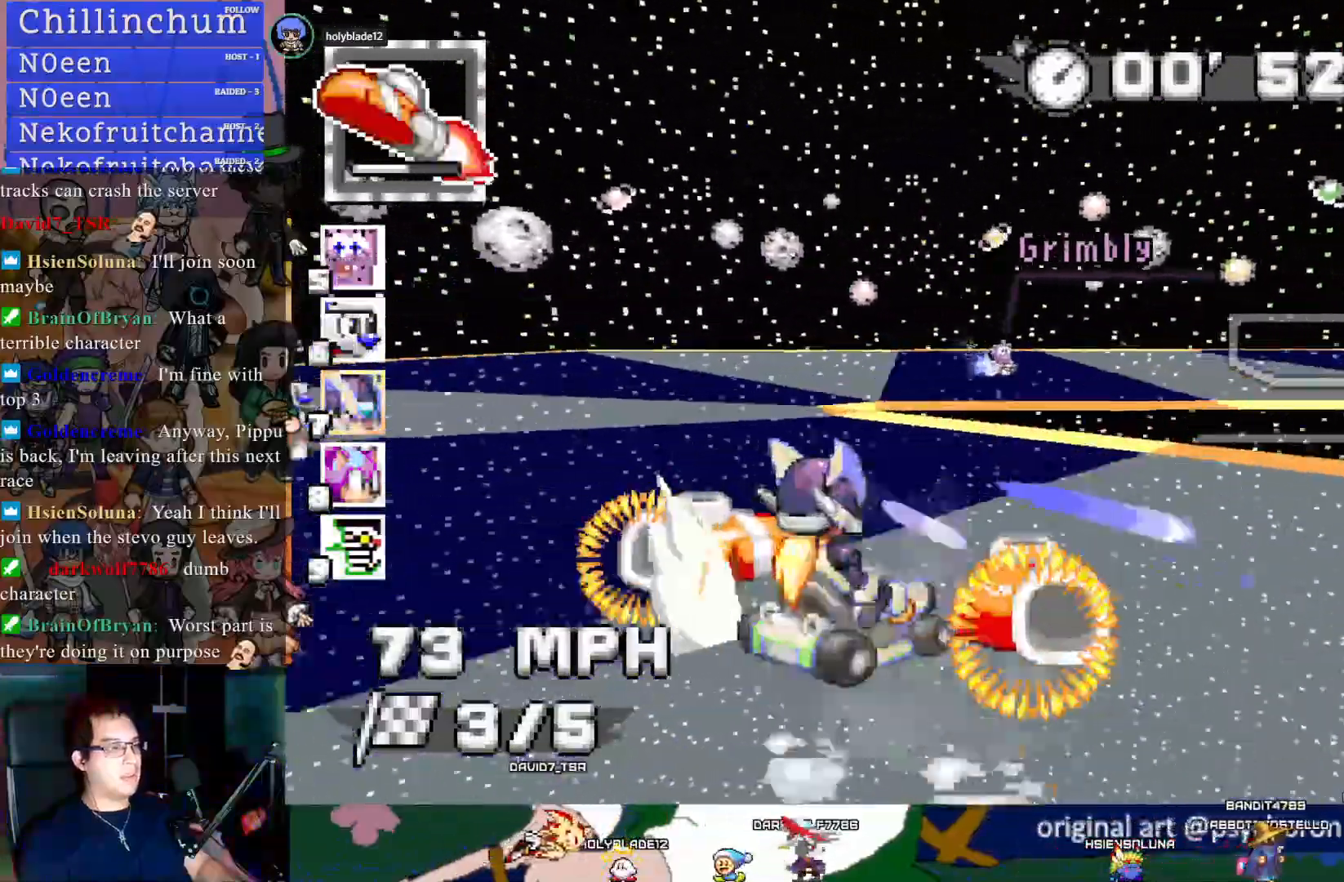
{"buttons": [], "left_stick": "right", "right_stick": "center", "events": [[67, "CIRCLE", "down"], [317, "CIRCLE", "up"], [350, "left_stick", "right"]]}
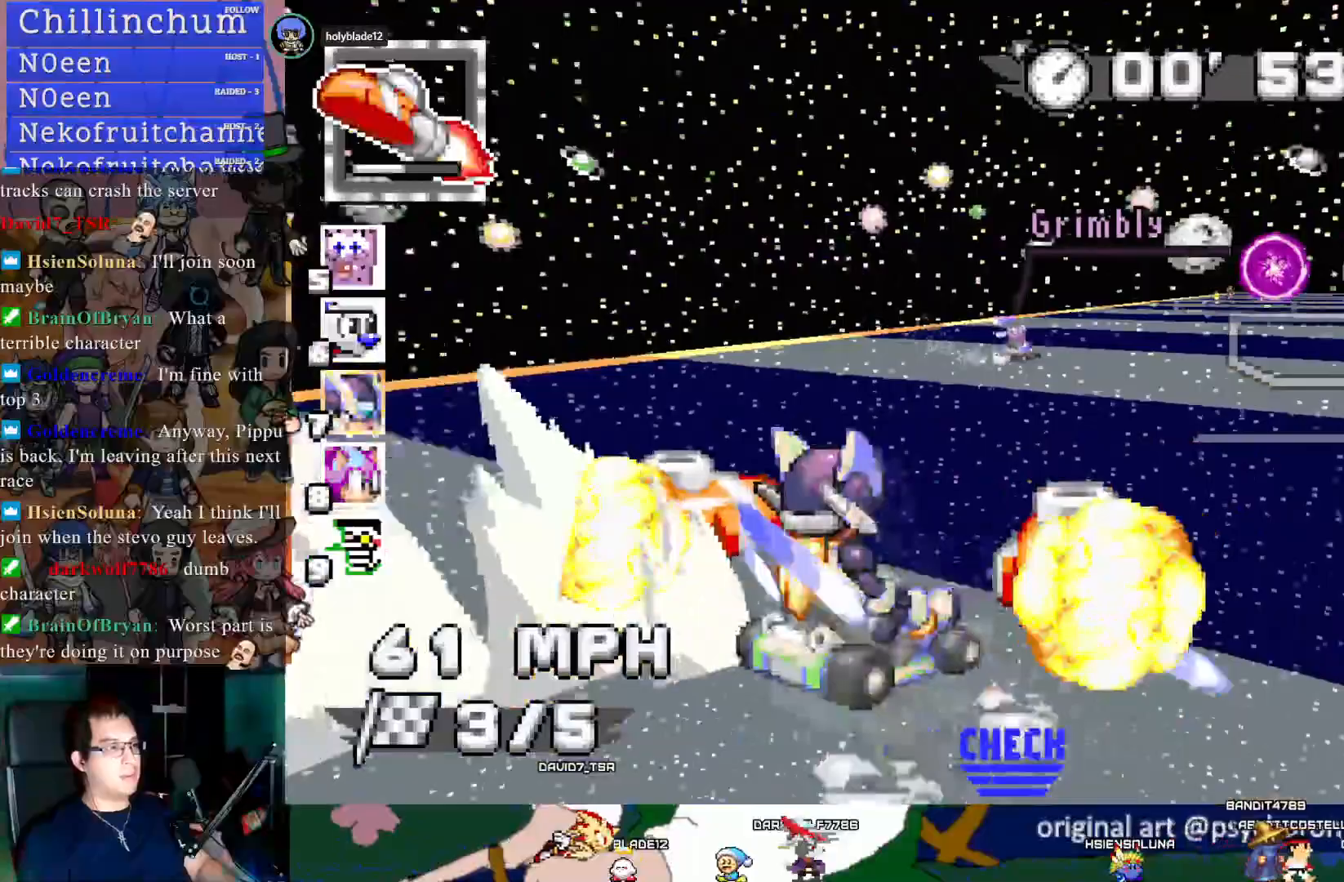
{"buttons": ["CROSS"], "left_stick": "left", "right_stick": "center", "events": [[117, "CROSS", "down"], [250, "left_stick", "left"]]}
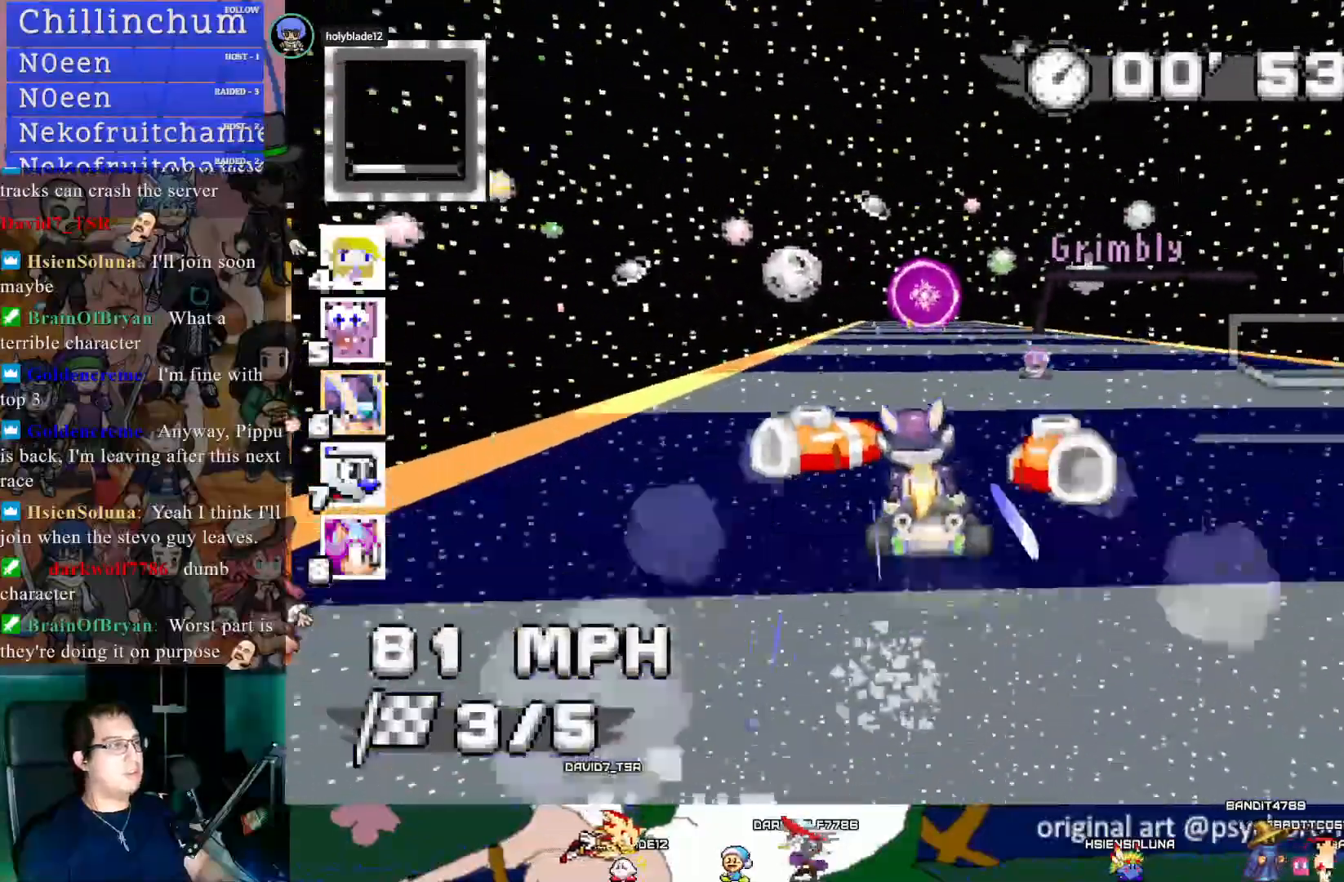
{"buttons": ["CROSS"], "left_stick": "left", "right_stick": "center", "events": [[17, "left_stick", "center"], [100, "left_stick", "down-right"], [217, "L1", "down"], [217, "left_stick", "center"], [350, "L1", "up"], [450, "left_stick", "left"]]}
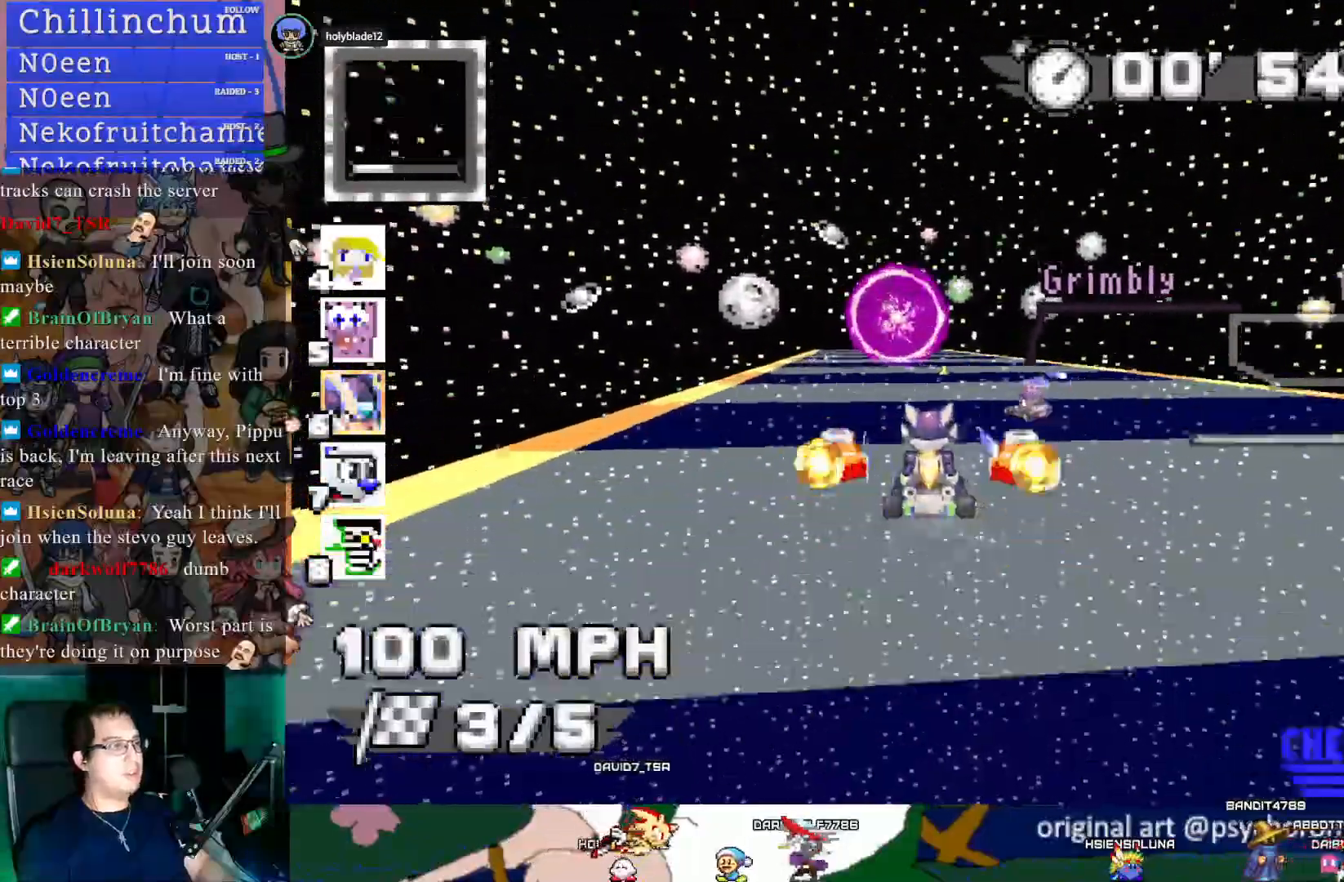
{"buttons": ["CROSS"], "left_stick": "center", "right_stick": "center", "events": [[67, "left_stick", "center"]]}
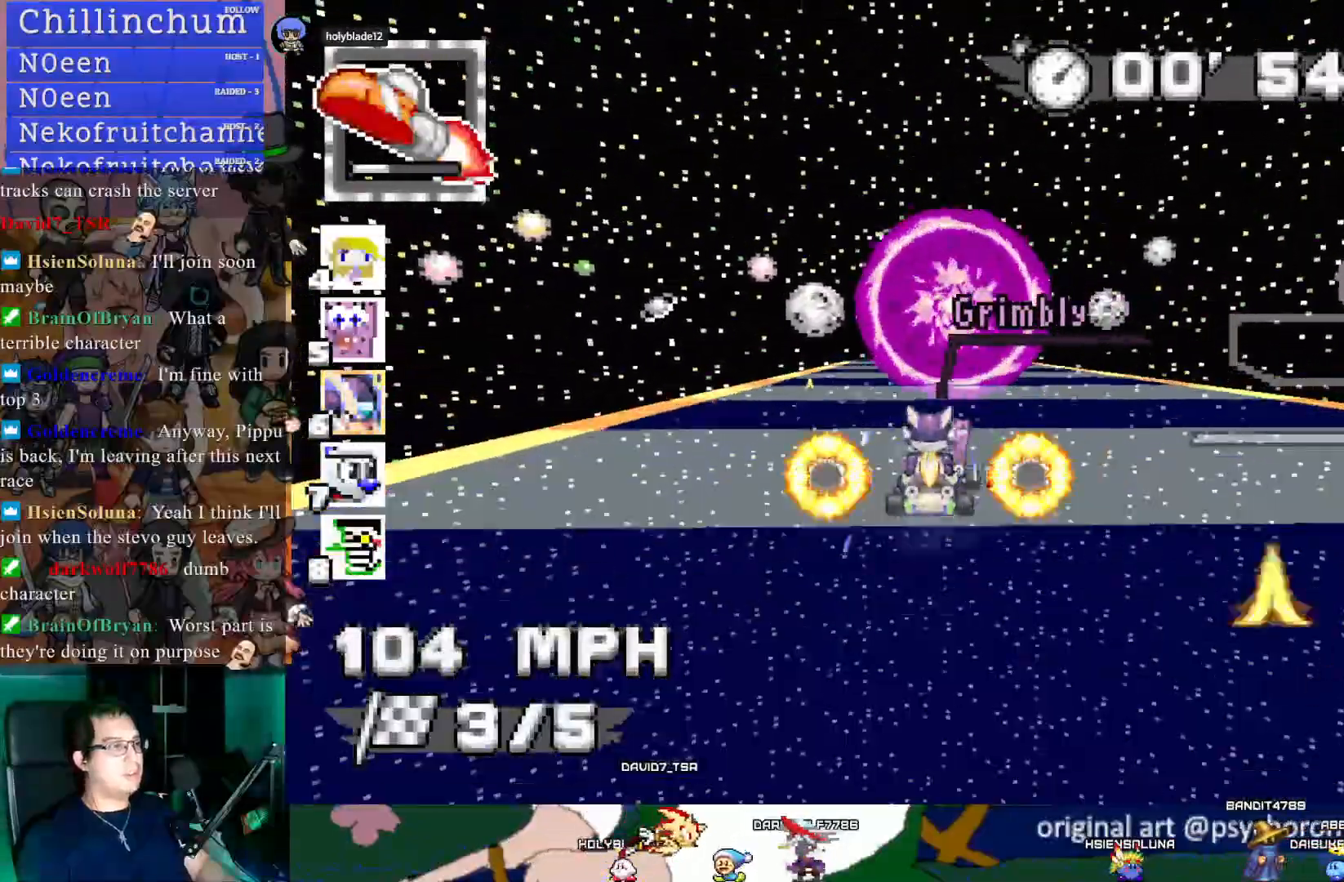
{"buttons": ["CROSS"], "left_stick": "center", "right_stick": "center", "events": []}
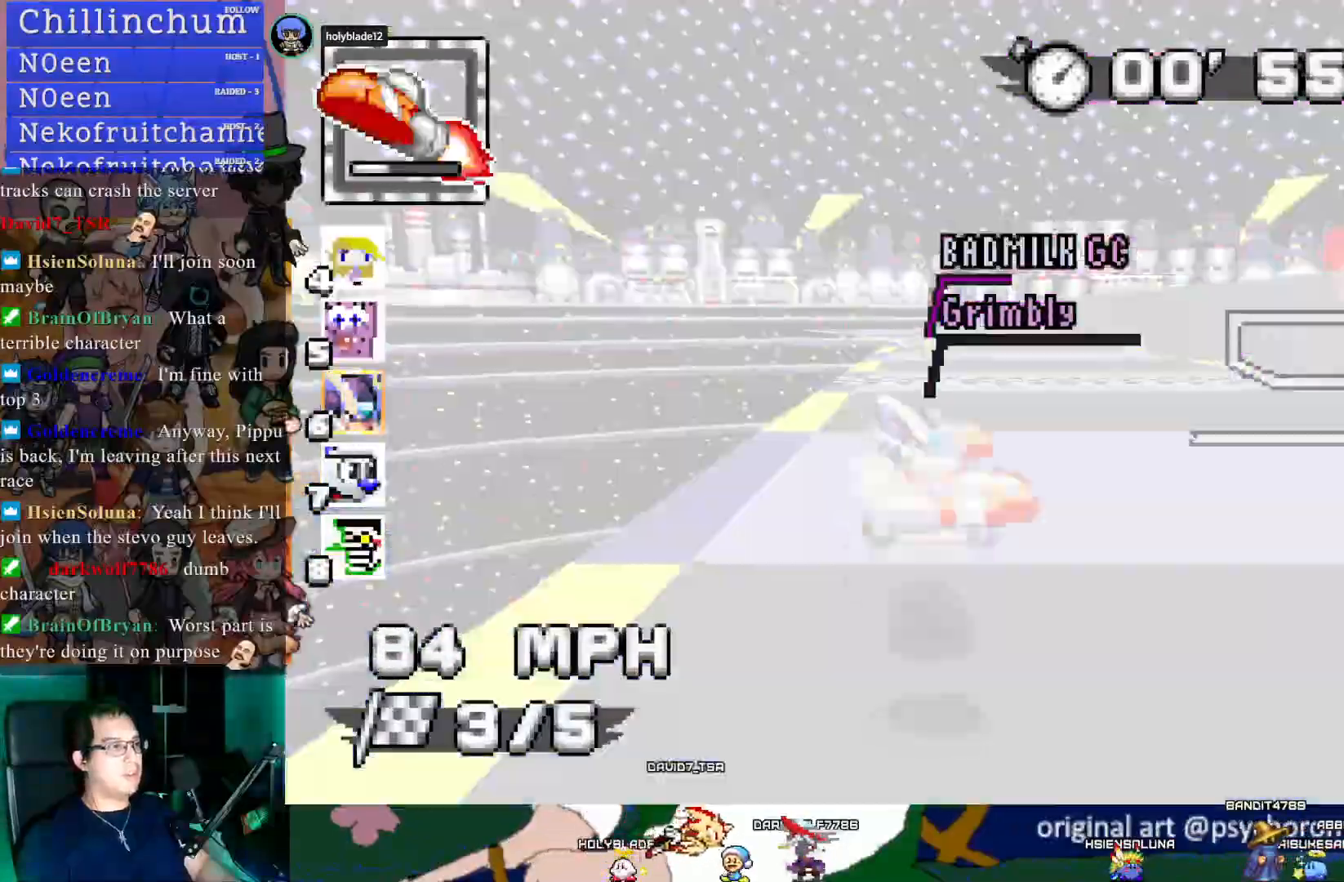
{"buttons": ["CROSS"], "left_stick": "center", "right_stick": "center", "events": []}
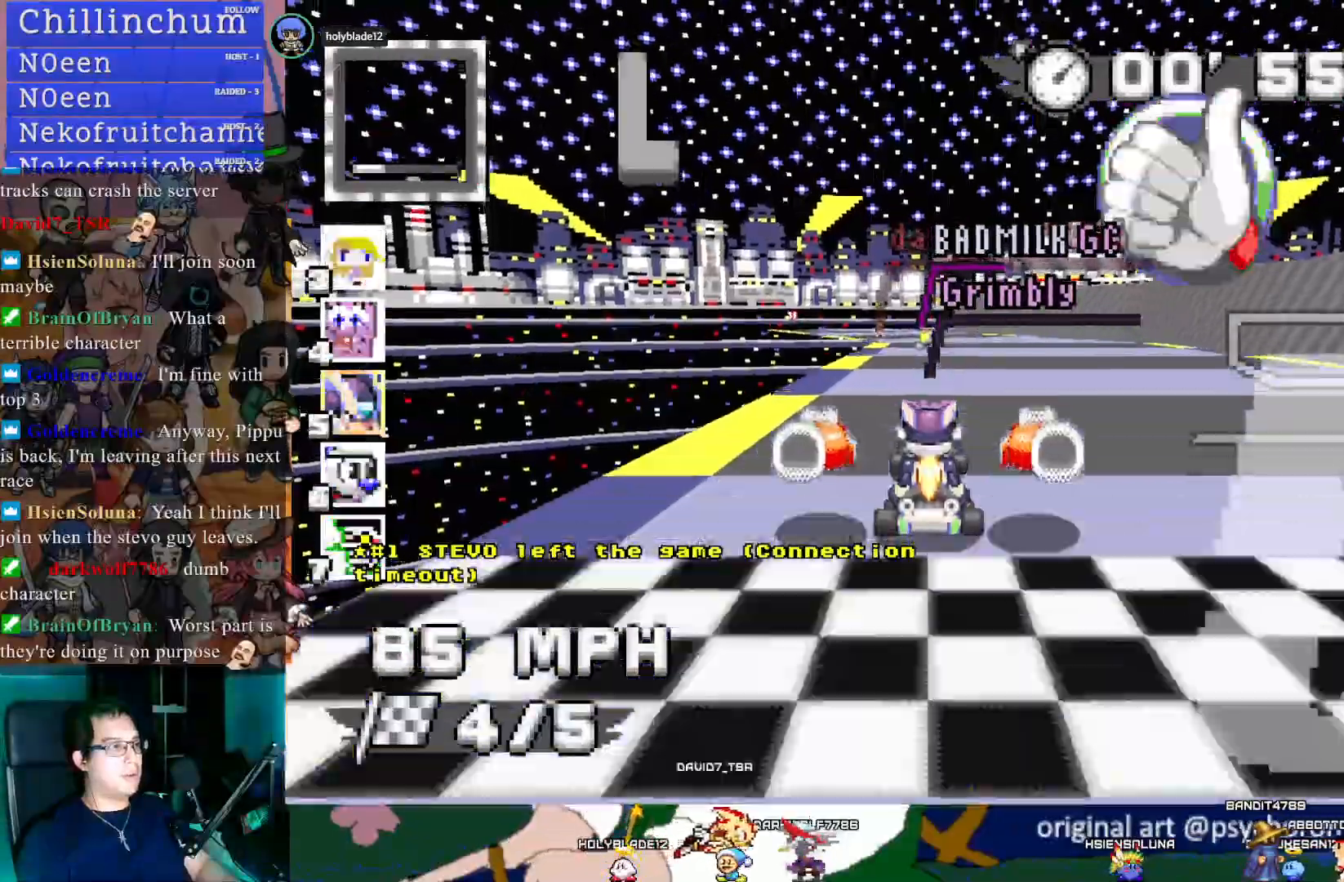
{"buttons": ["CROSS"], "left_stick": "center", "right_stick": "center", "events": [[167, "left_stick", "left"], [367, "left_stick", "center"]]}
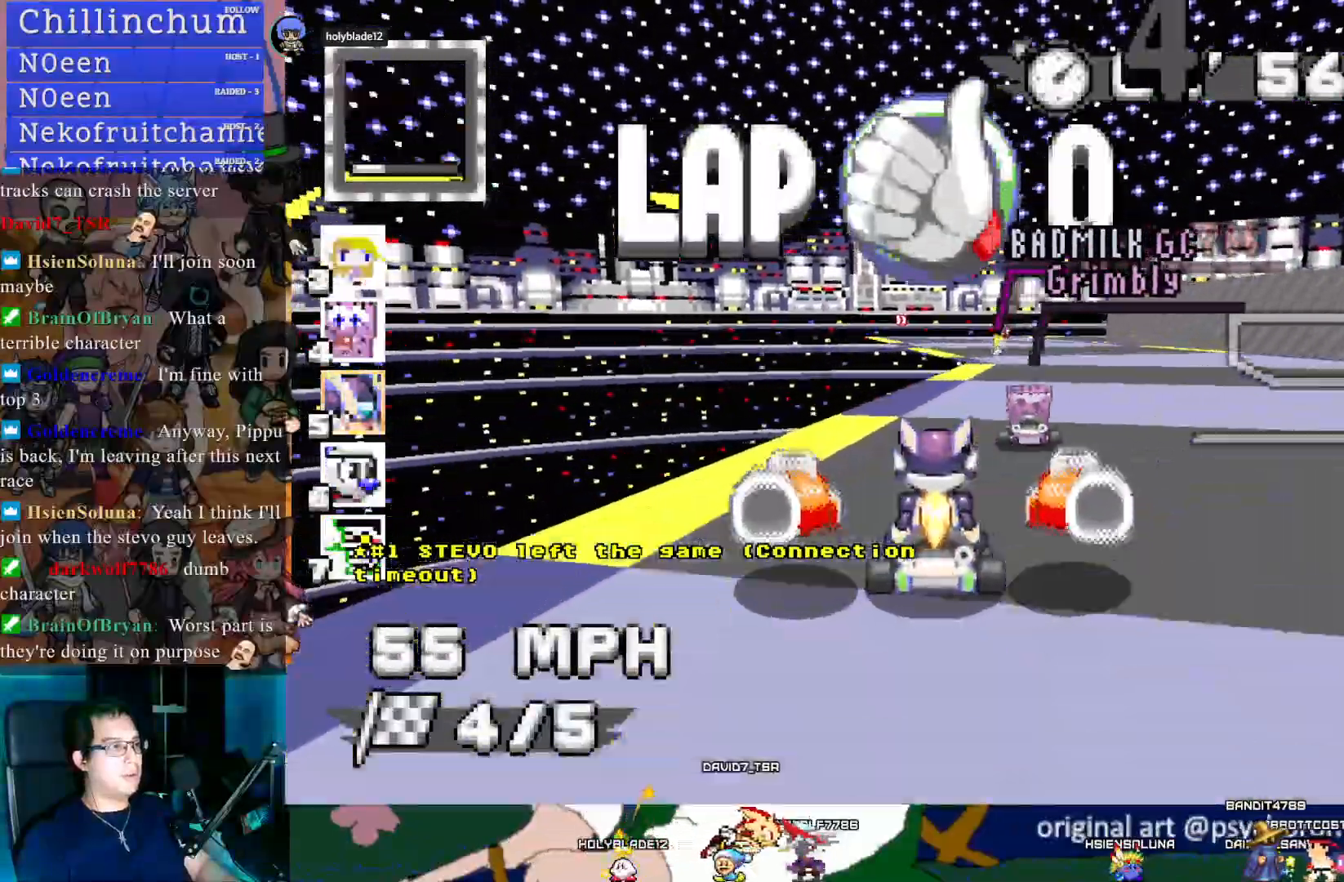
{"buttons": ["CROSS", "R1"], "left_stick": "down-right", "right_stick": "center", "events": [[17, "left_stick", "right"], [167, "left_stick", "center"], [400, "R1", "down"], [417, "left_stick", "down-right"]]}
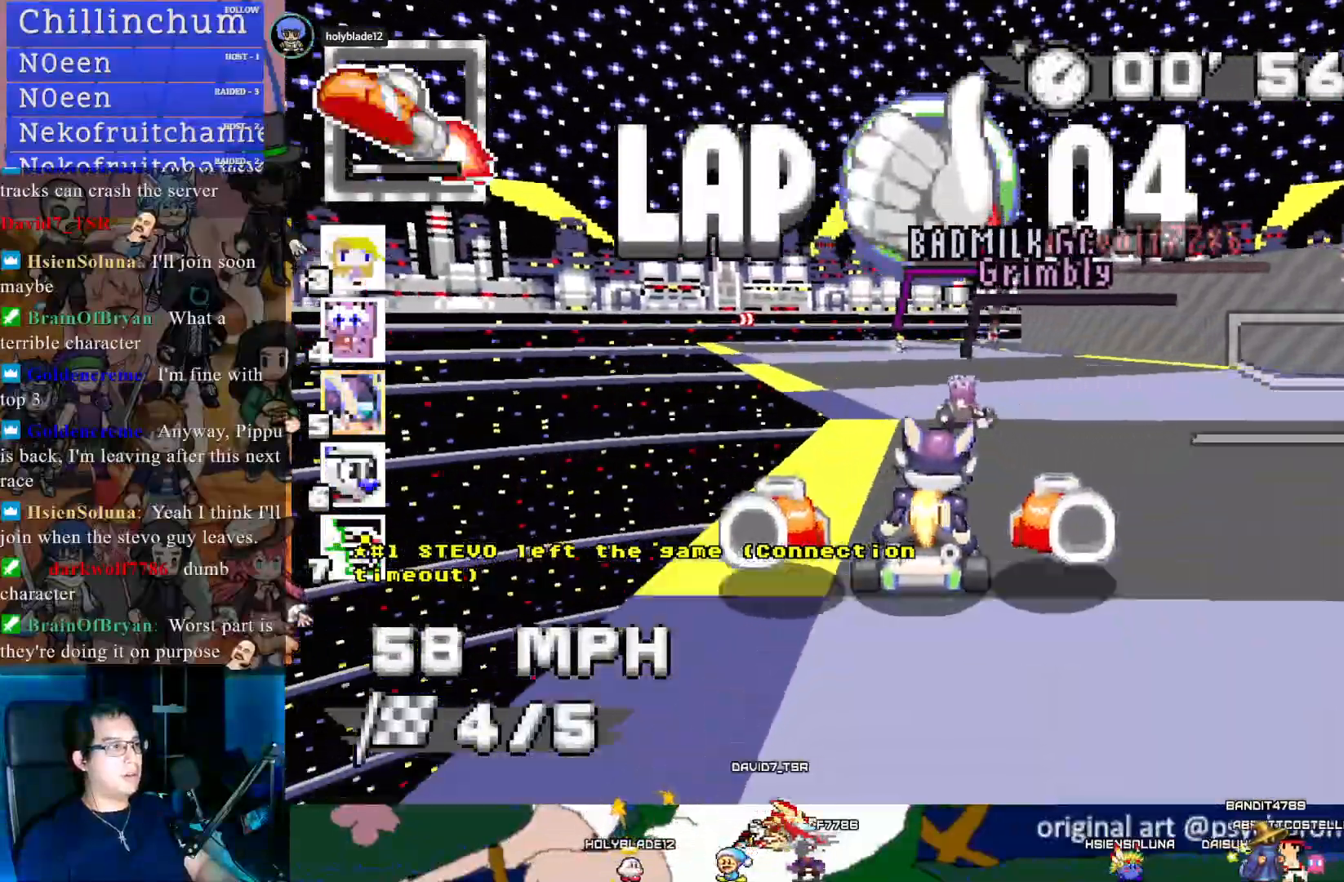
{"buttons": ["CROSS", "R1"], "left_stick": "down-right", "right_stick": "center", "events": []}
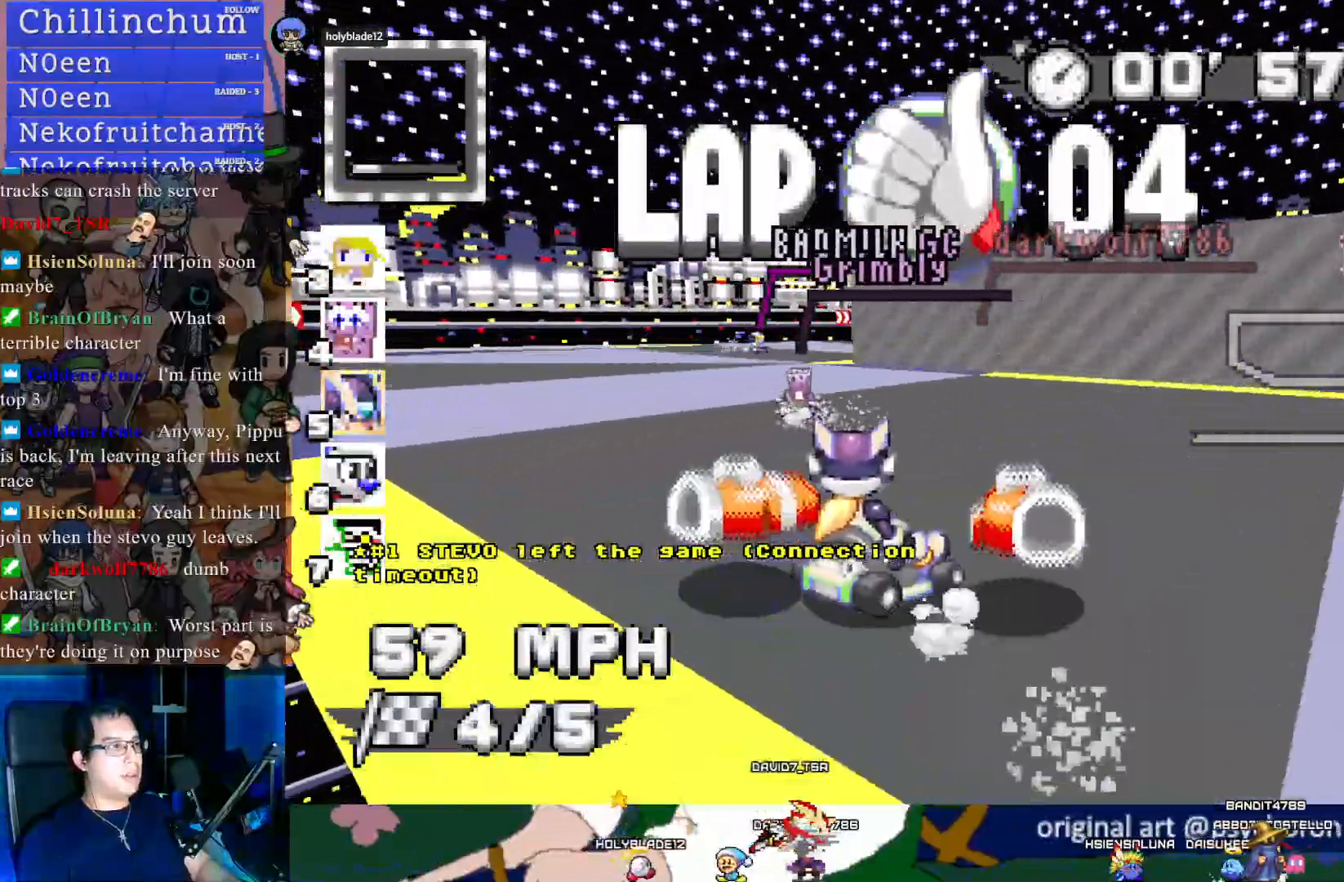
{"buttons": ["CROSS", "R1"], "left_stick": "right", "right_stick": "center", "events": [[83, "left_stick", "left"], [183, "left_stick", "center"], [233, "left_stick", "right"]]}
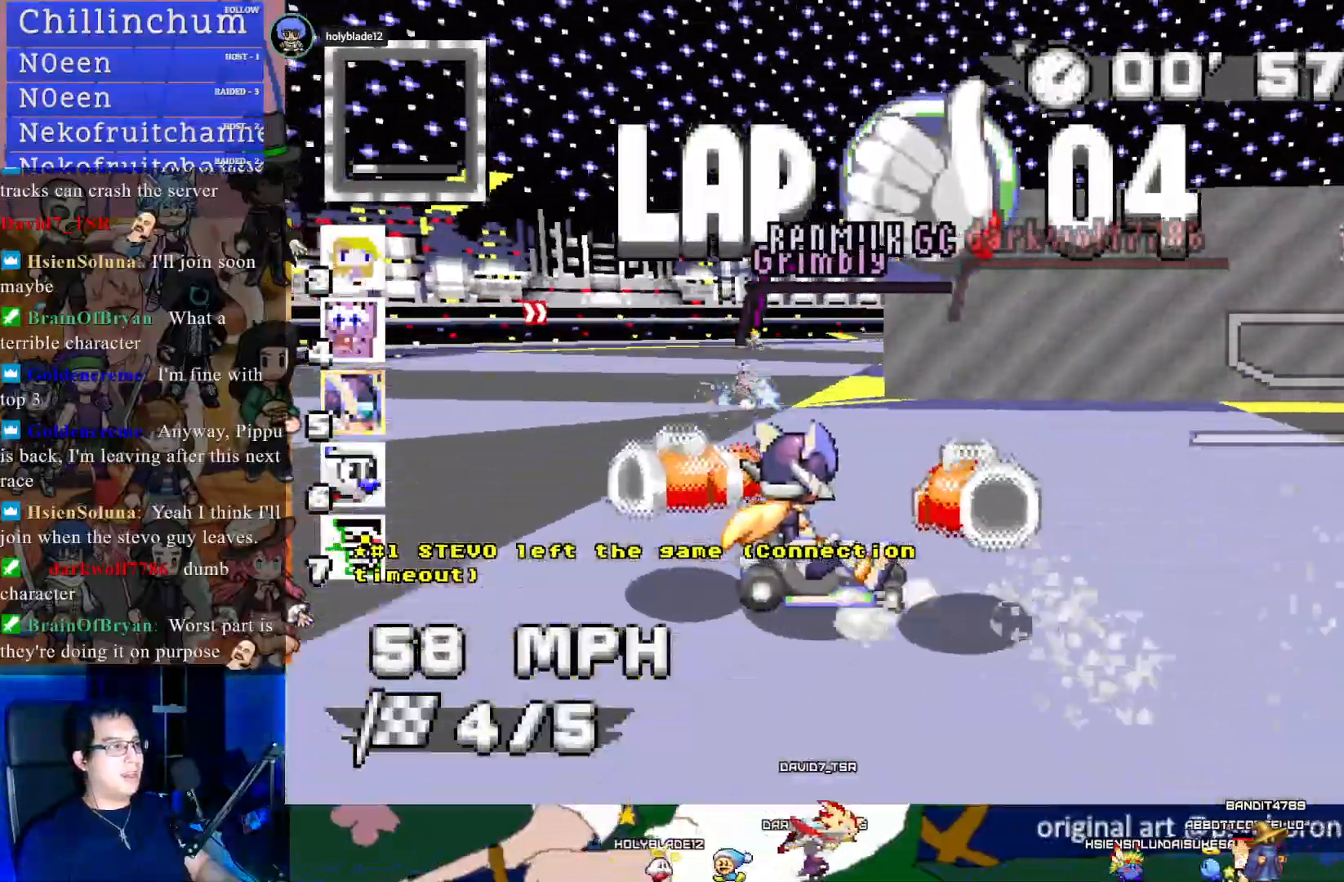
{"buttons": ["CROSS", "L1"], "left_stick": "left", "right_stick": "center", "events": [[283, "R1", "up"], [333, "left_stick", "center"], [383, "left_stick", "left"], [417, "L1", "down"]]}
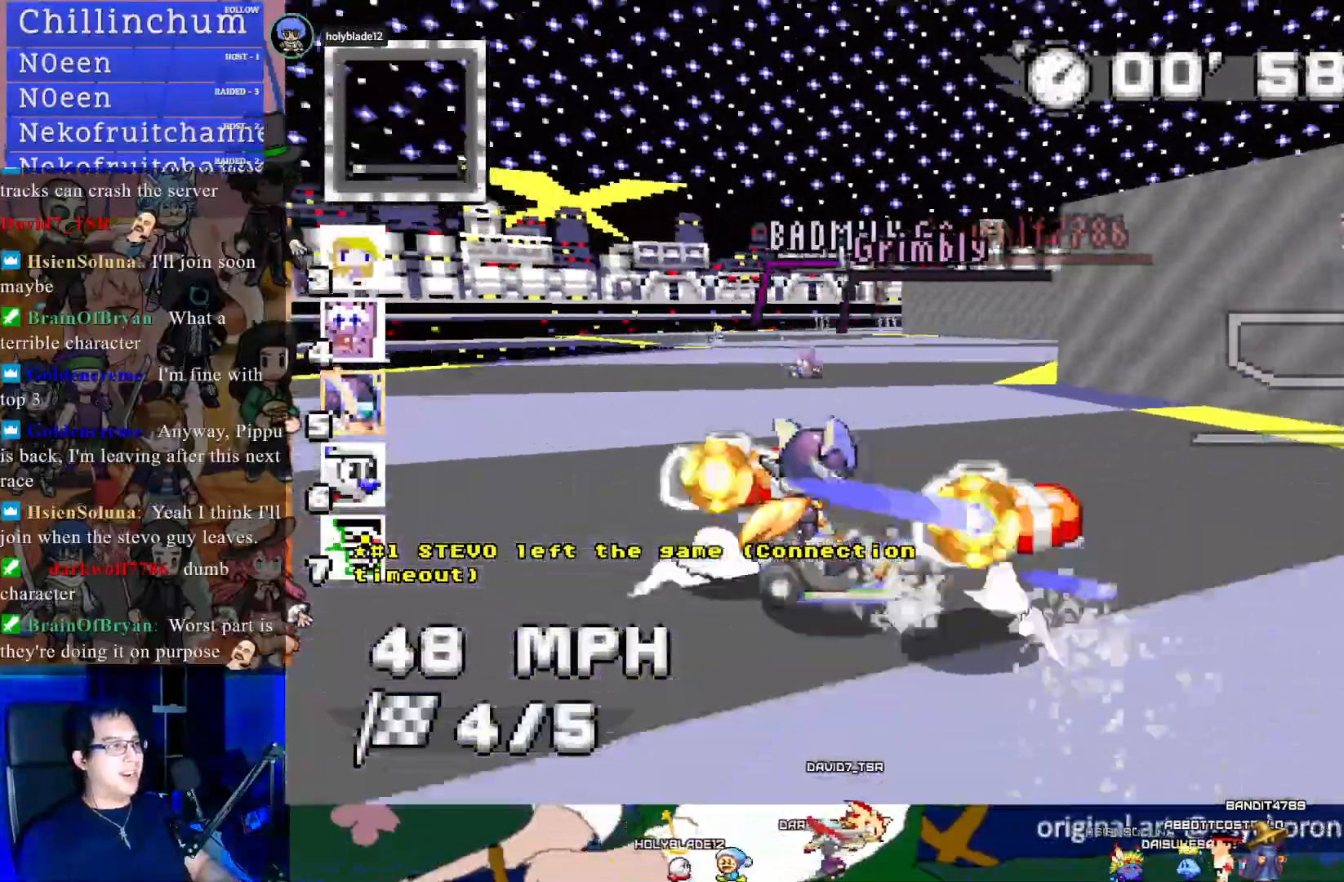
{"buttons": ["CROSS", "R1"], "left_stick": "right", "right_stick": "center", "events": [[17, "L1", "up"], [17, "left_stick", "center"], [167, "left_stick", "down-right"], [217, "R1", "down"], [250, "left_stick", "right"]]}
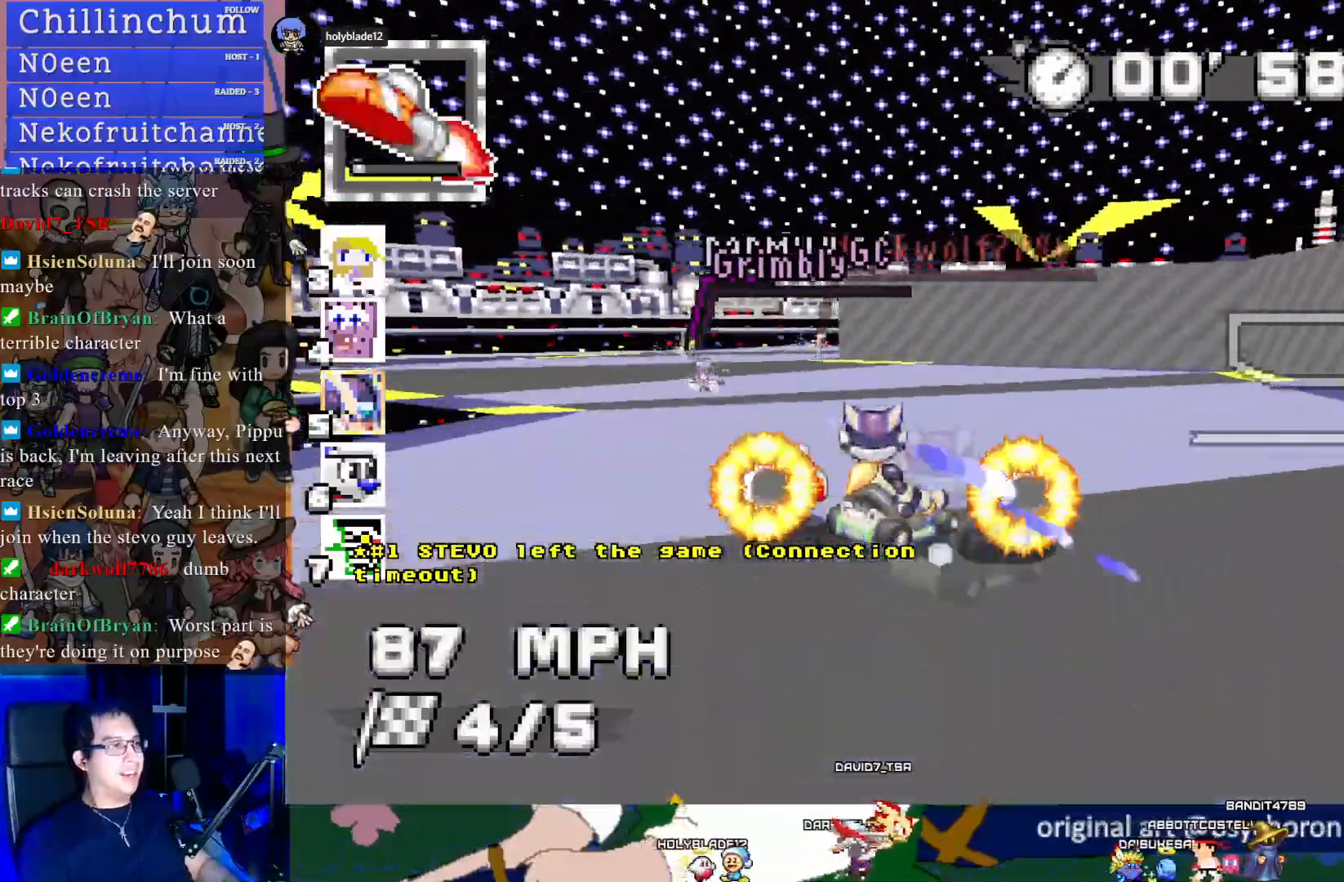
{"buttons": ["CROSS", "L1"], "left_stick": "right", "right_stick": "center", "events": [[300, "R1", "up"], [433, "L1", "down"]]}
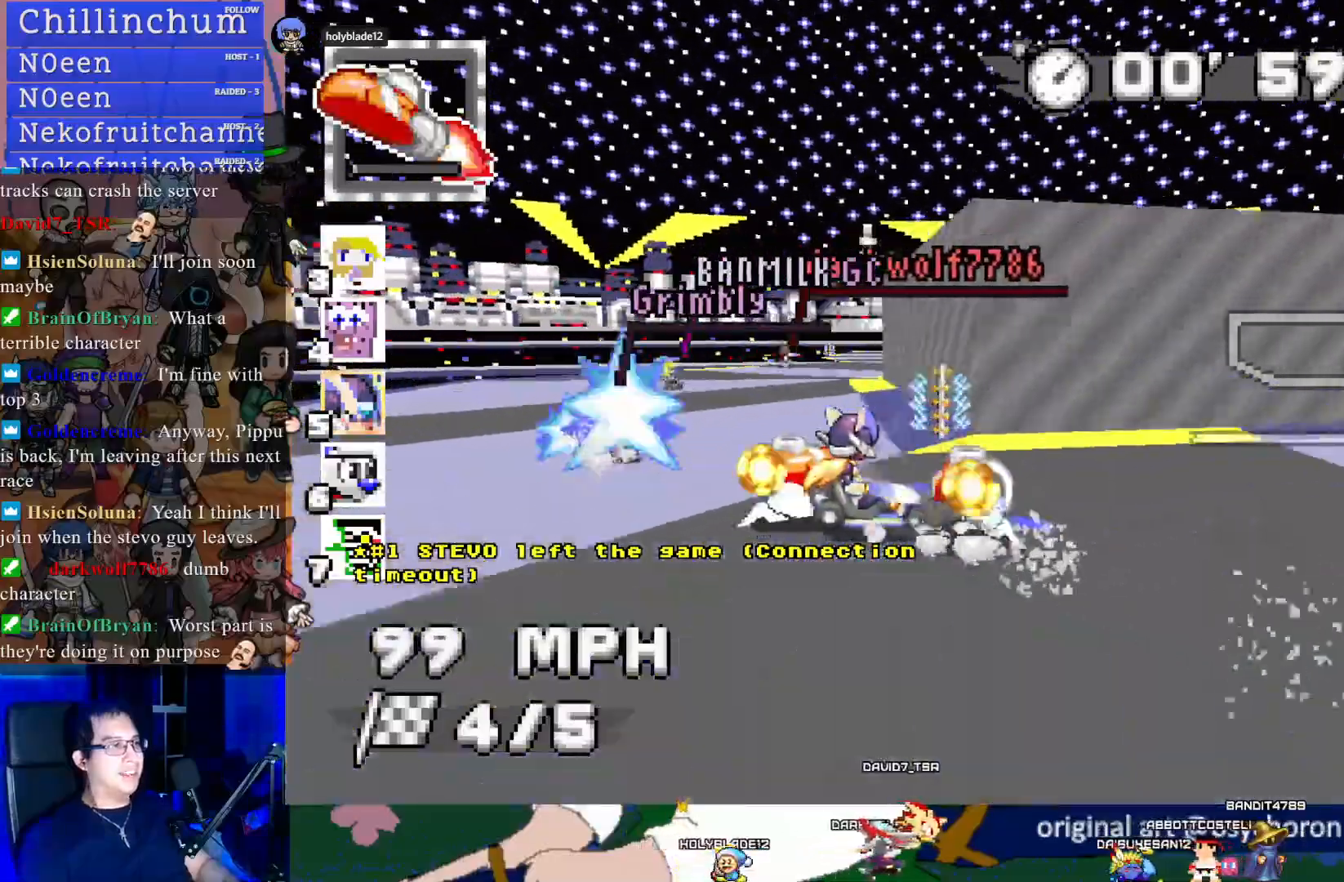
{"buttons": ["CROSS"], "left_stick": "left", "right_stick": "center", "events": [[50, "L1", "up"], [350, "left_stick", "left"]]}
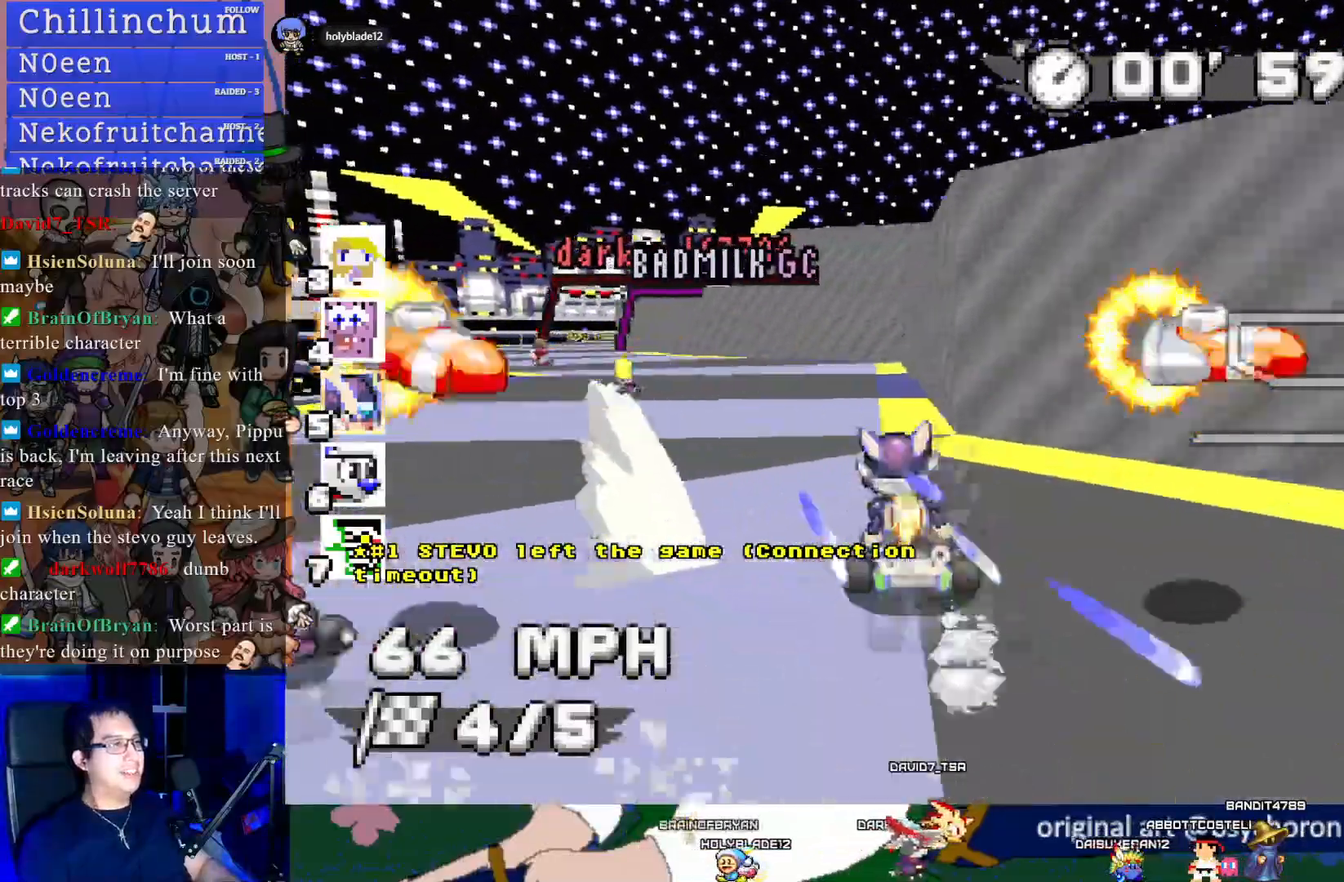
{"buttons": ["CROSS"], "left_stick": "right", "right_stick": "center", "events": [[483, "left_stick", "right"]]}
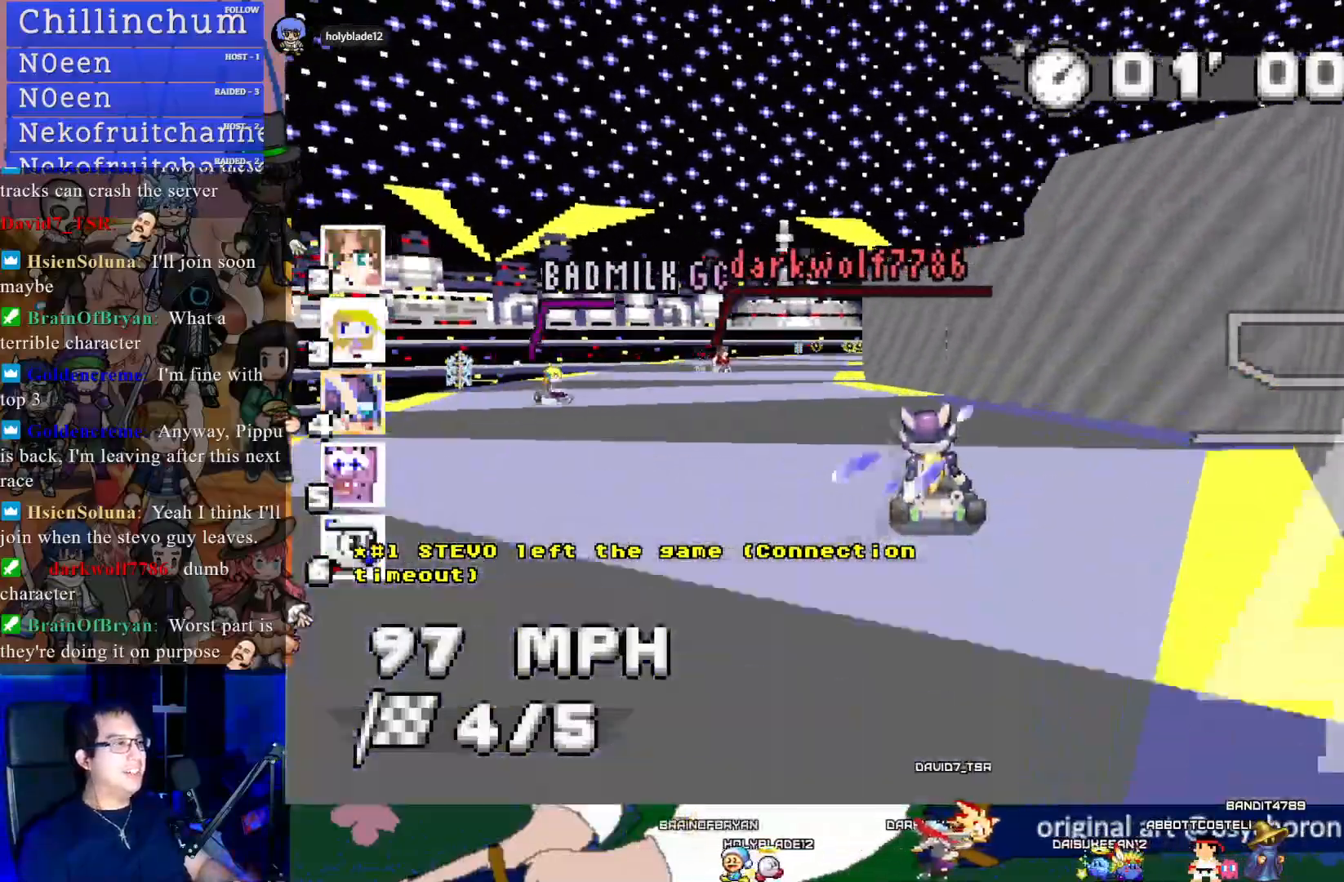
{"buttons": ["CROSS", "R1"], "left_stick": "right", "right_stick": "center", "events": [[233, "R1", "down"], [400, "left_stick", "center"], [500, "left_stick", "right"]]}
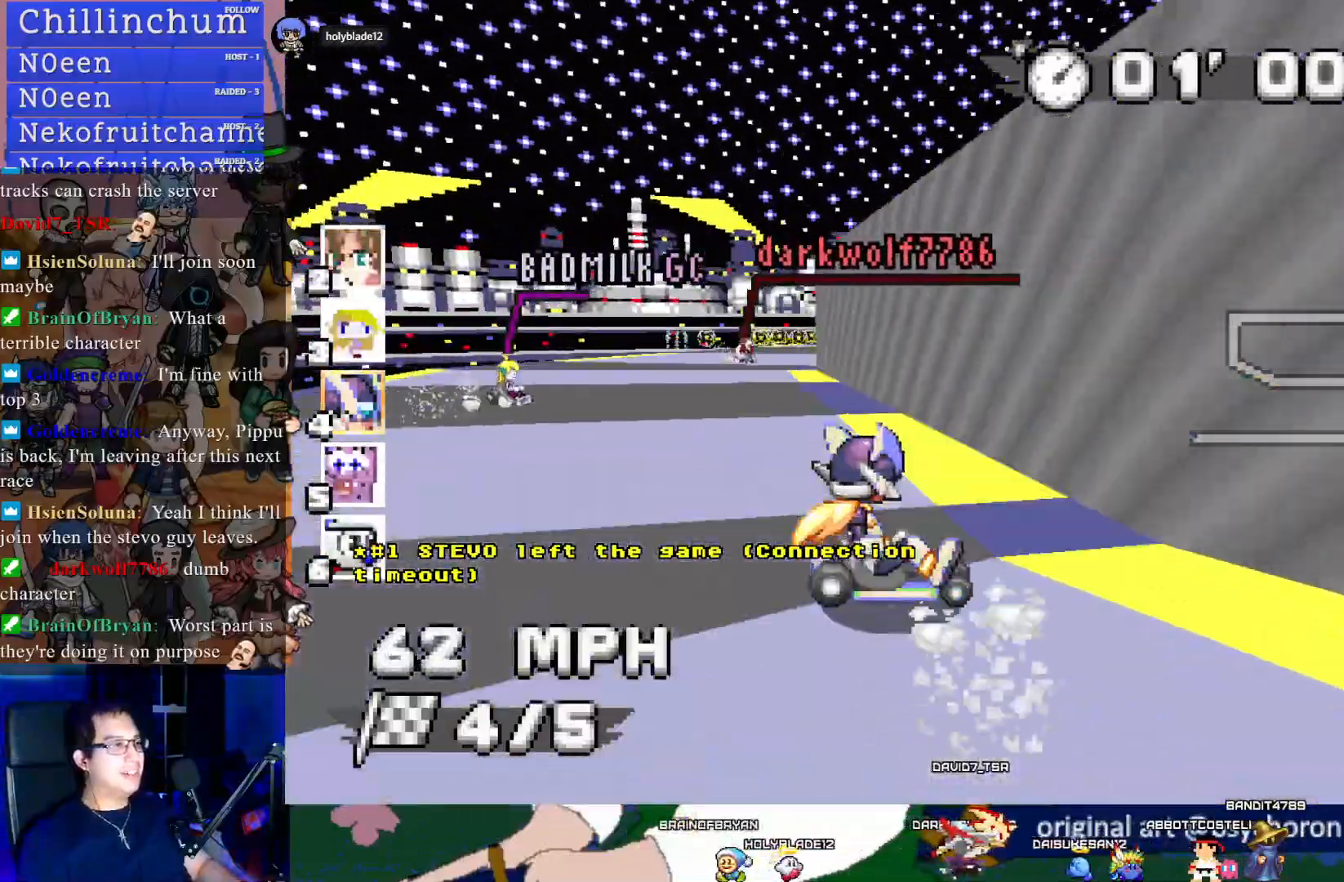
{"buttons": ["CROSS"], "left_stick": "center", "right_stick": "center", "events": [[100, "R1", "up"], [117, "left_stick", "center"], [183, "left_stick", "right"], [267, "left_stick", "center"], [333, "left_stick", "left"], [467, "left_stick", "center"]]}
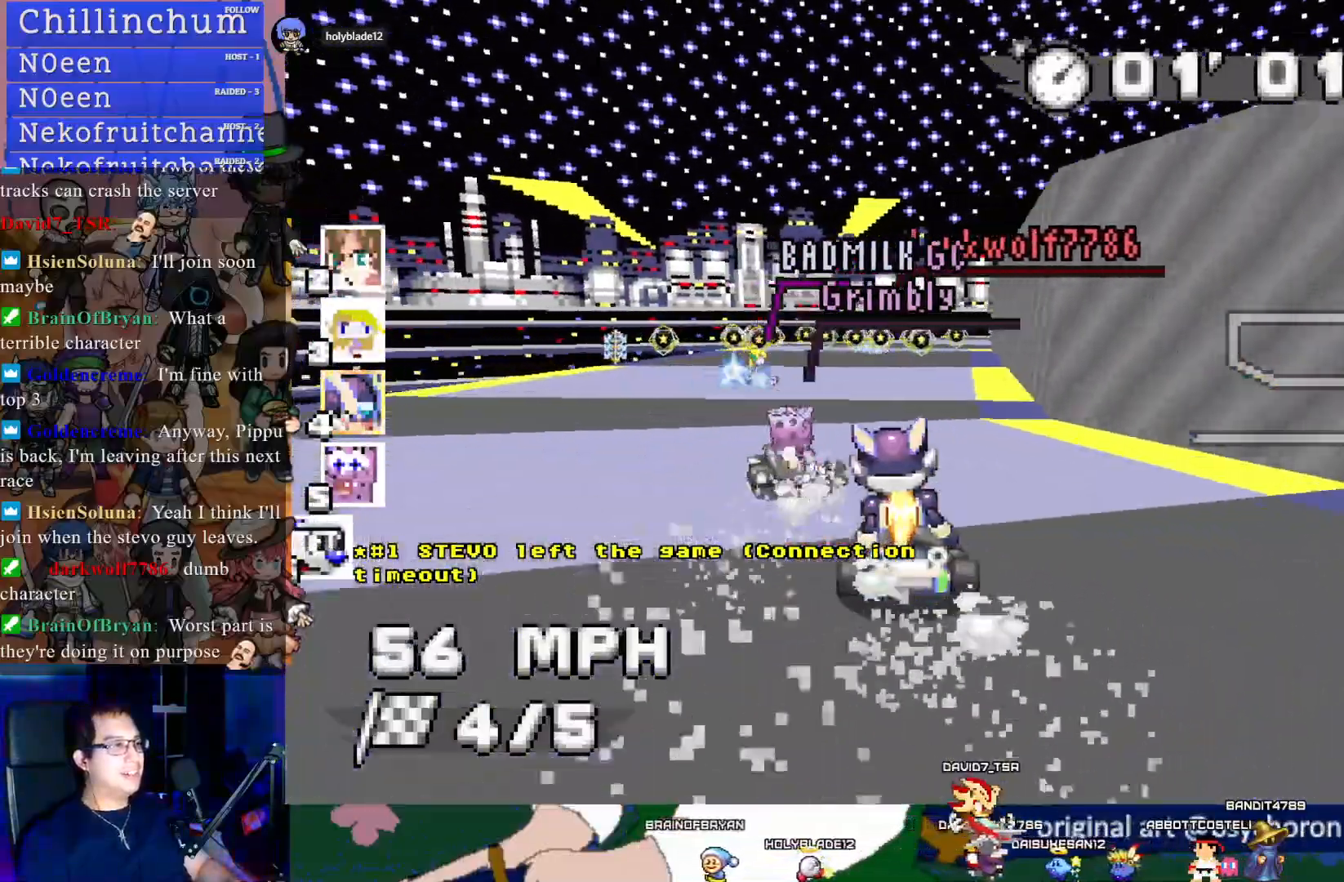
{"buttons": ["CROSS"], "left_stick": "center", "right_stick": "center", "events": [[133, "left_stick", "down-right"], [483, "left_stick", "center"]]}
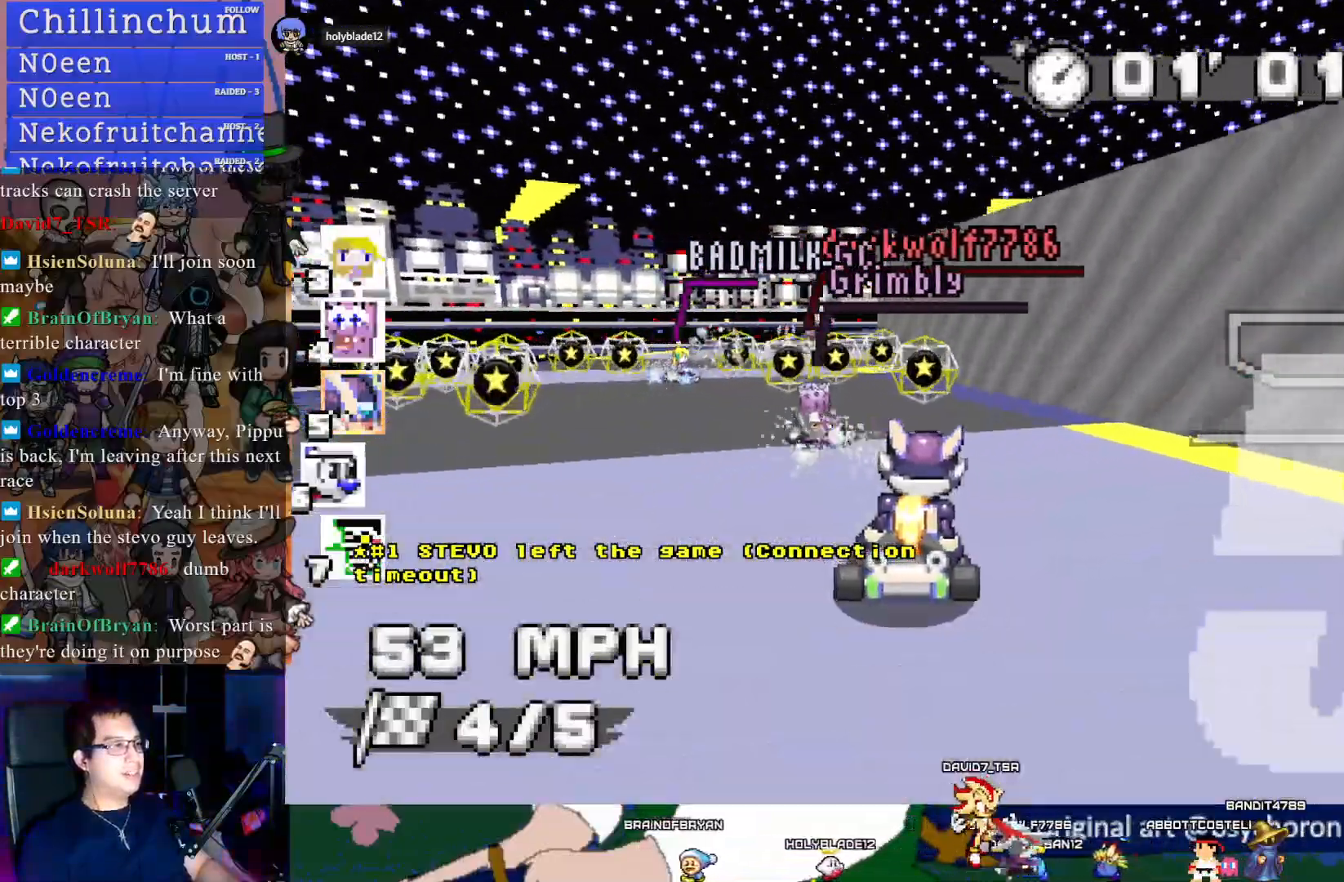
{"buttons": ["CROSS"], "left_stick": "center", "right_stick": "center", "events": [[117, "left_stick", "left"], [217, "left_stick", "center"]]}
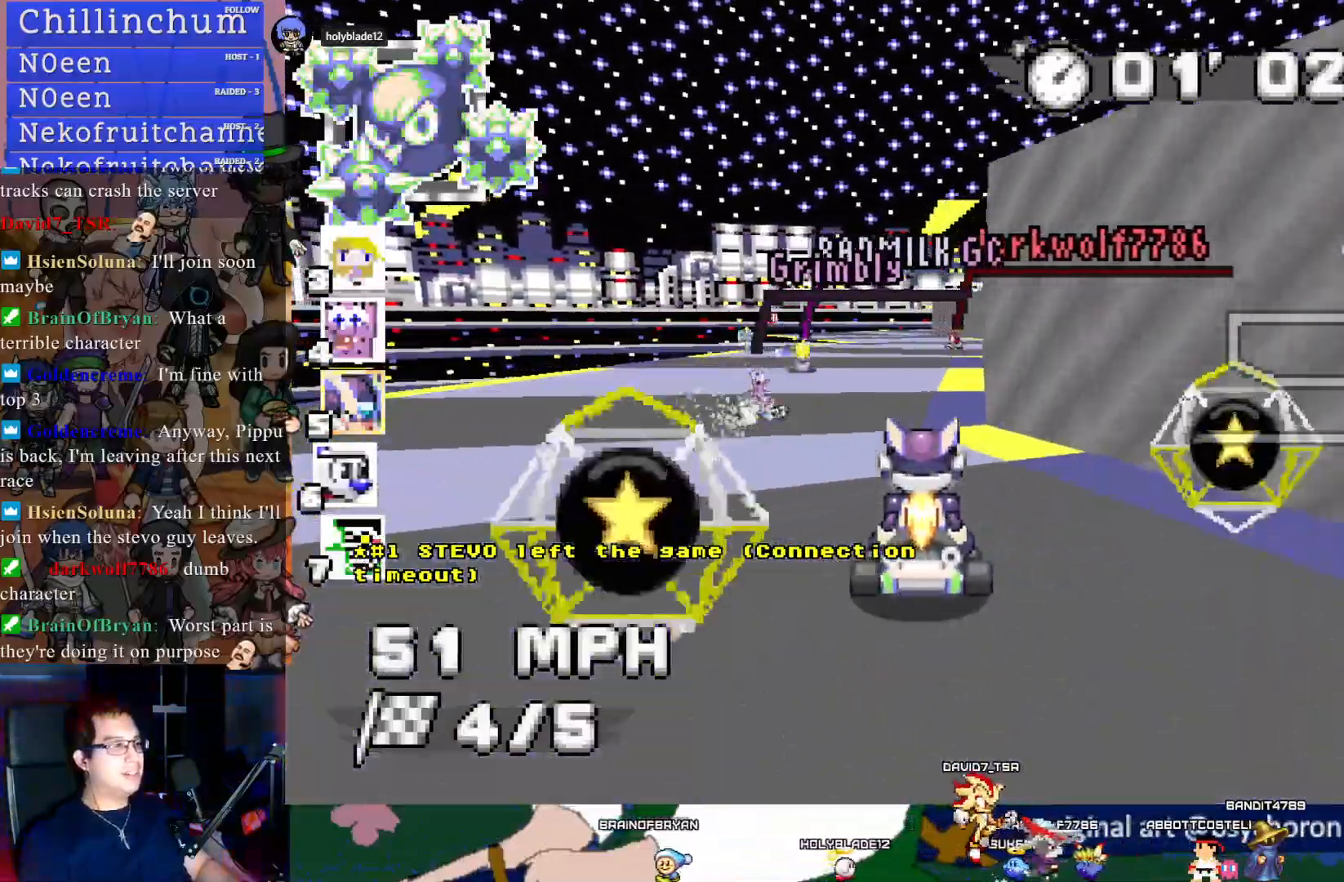
{"buttons": ["CROSS"], "left_stick": "right", "right_stick": "center", "events": [[117, "left_stick", "left"], [217, "left_stick", "center"], [467, "left_stick", "right"]]}
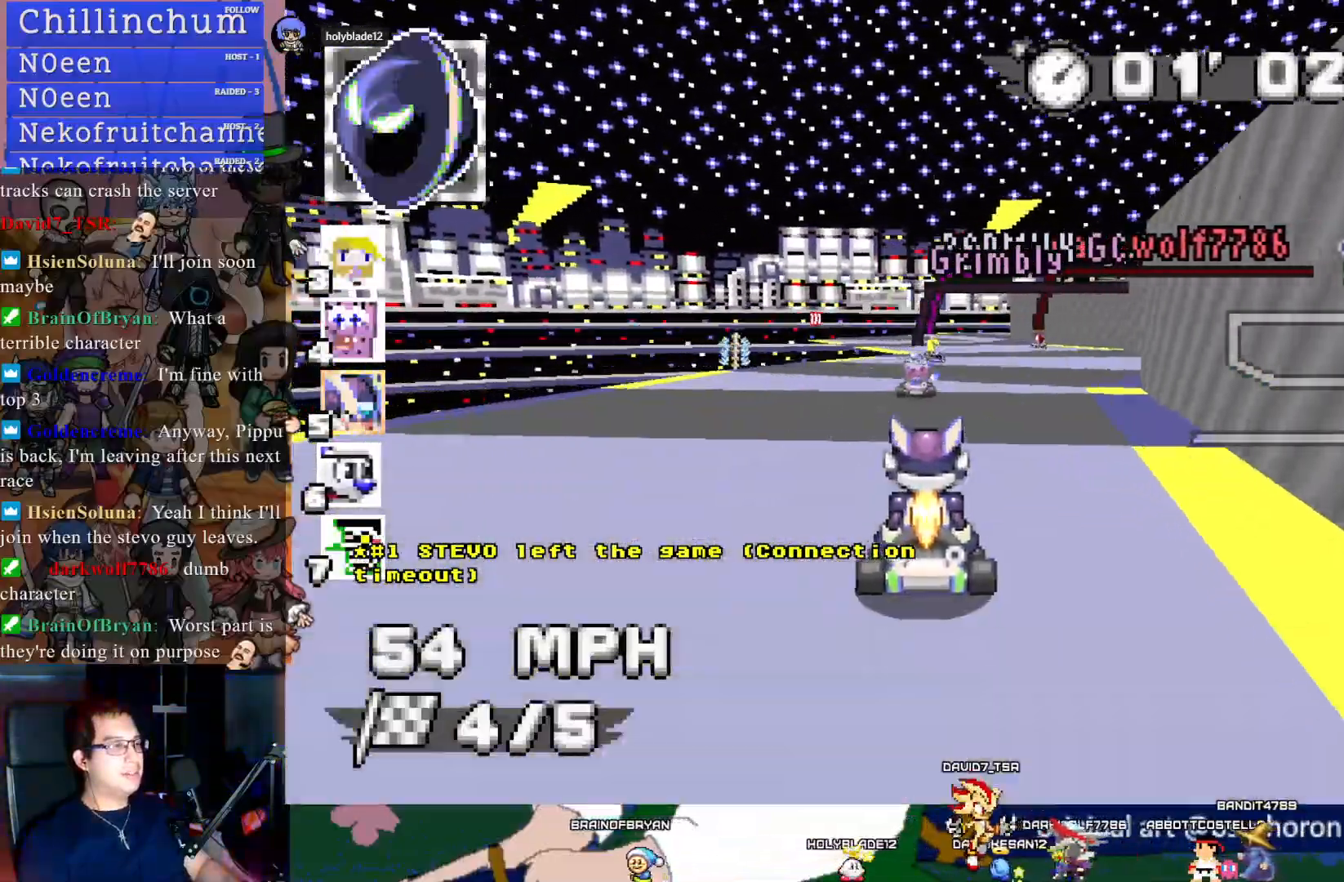
{"buttons": ["CROSS", "R1"], "left_stick": "left", "right_stick": "center", "events": [[50, "R1", "down"], [167, "left_stick", "center"], [433, "left_stick", "left"]]}
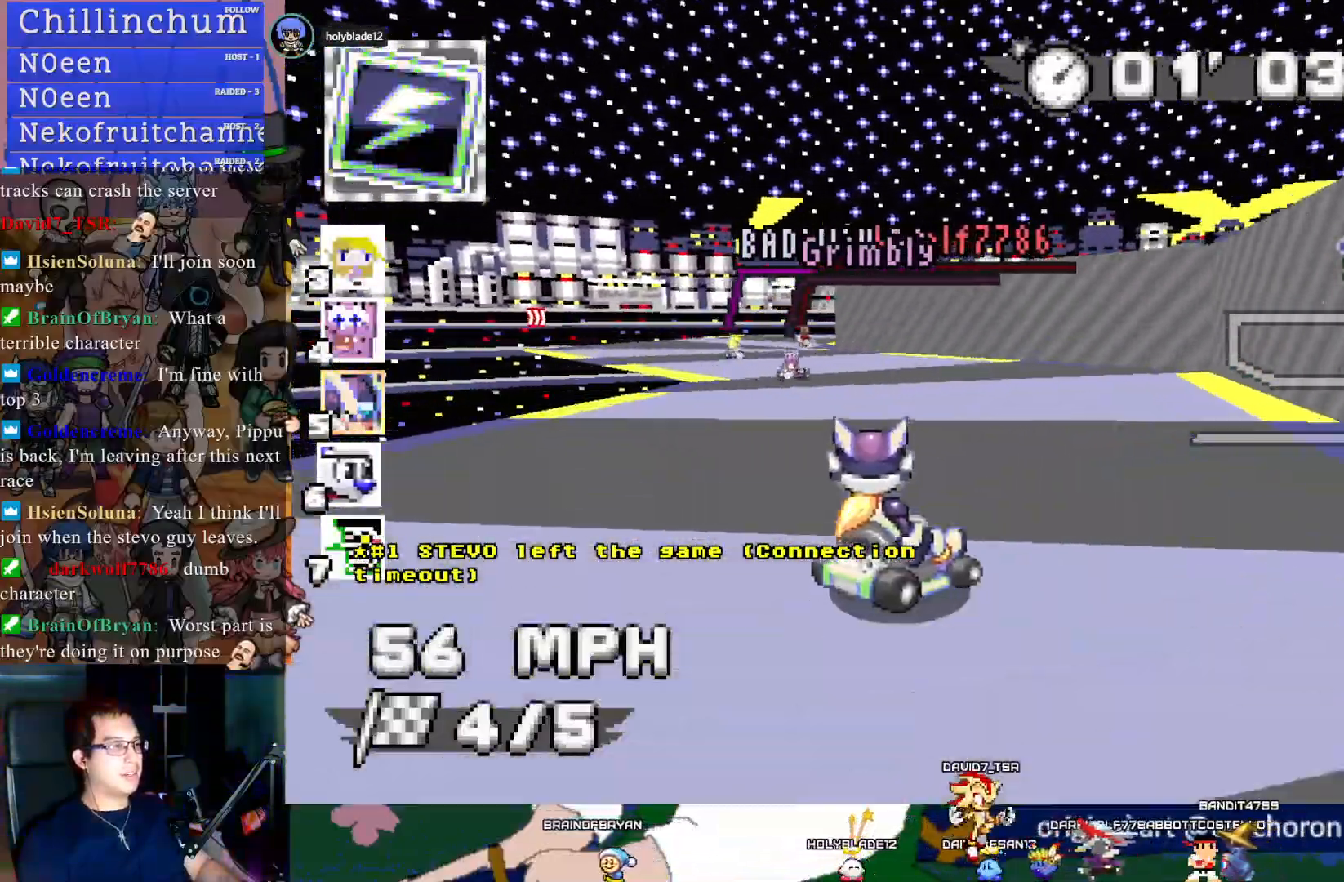
{"buttons": ["CROSS", "R1"], "left_stick": "left", "right_stick": "center", "events": []}
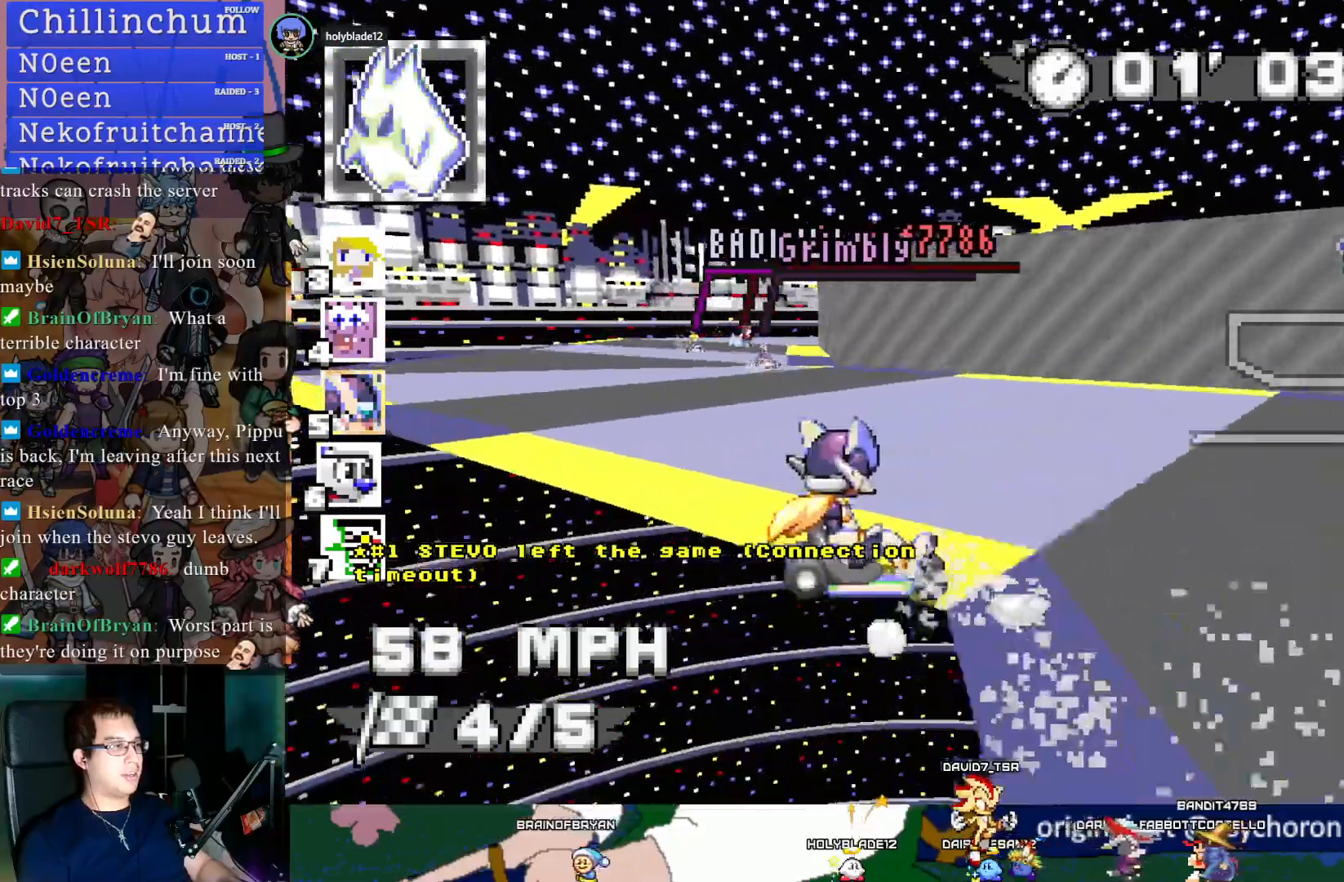
{"buttons": ["CROSS", "R1"], "left_stick": "left", "right_stick": "center", "events": [[67, "left_stick", "center"], [483, "left_stick", "left"]]}
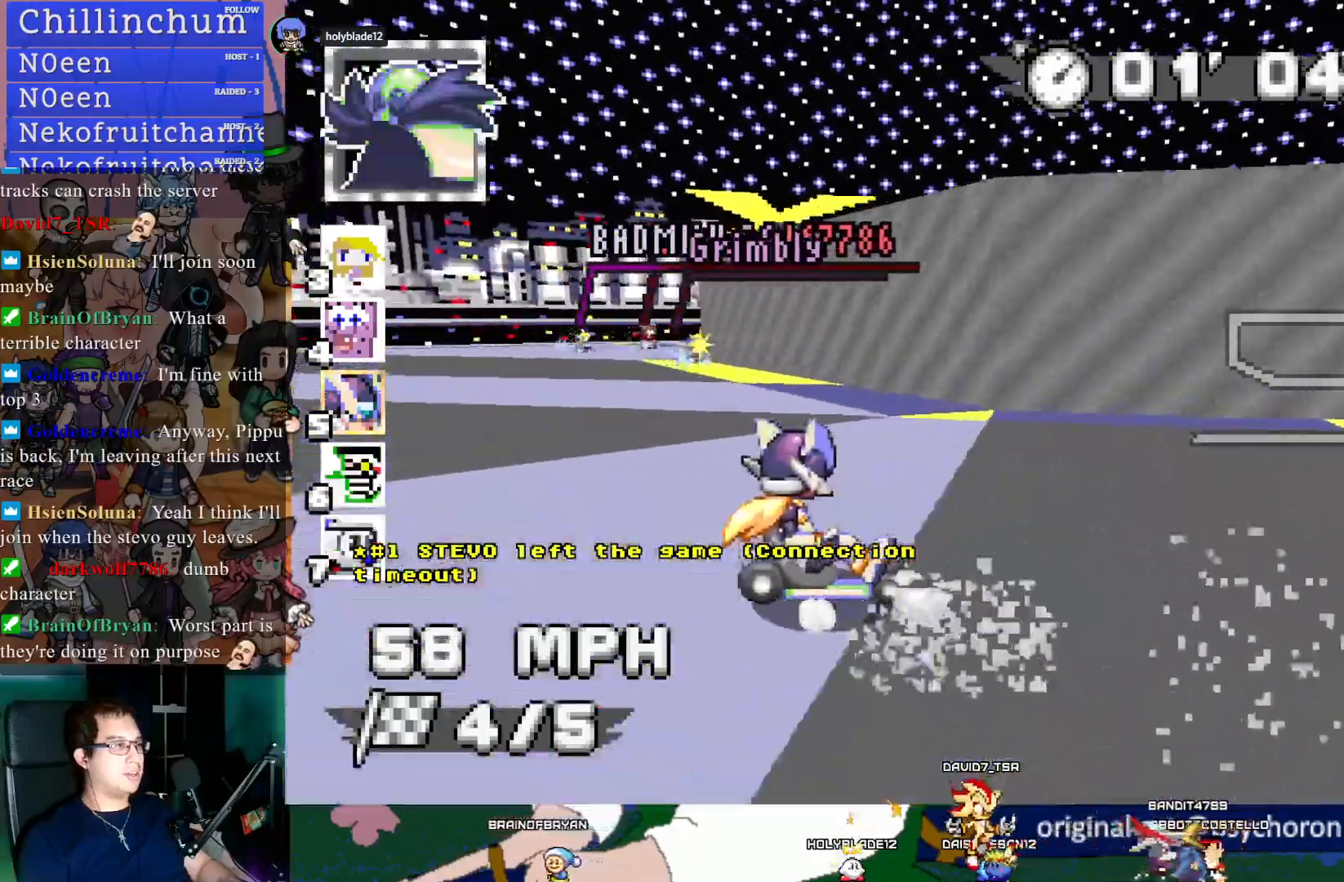
{"buttons": ["CROSS", "R1"], "left_stick": "right", "right_stick": "center", "events": [[200, "left_stick", "center"], [300, "left_stick", "right"]]}
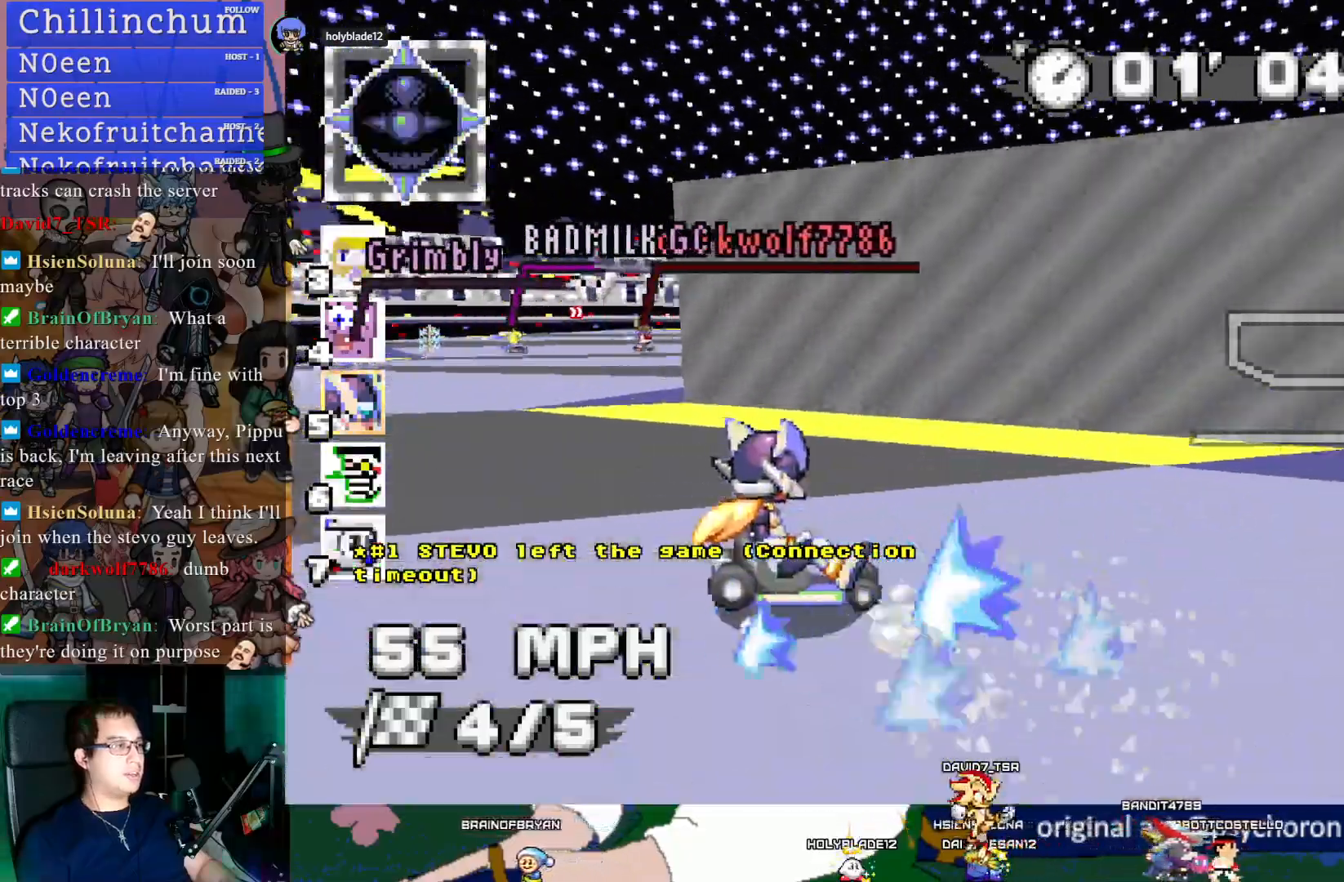
{"buttons": [], "left_stick": "left", "right_stick": "center", "events": [[317, "R1", "up"], [333, "left_stick", "left"], [483, "CROSS", "up"]]}
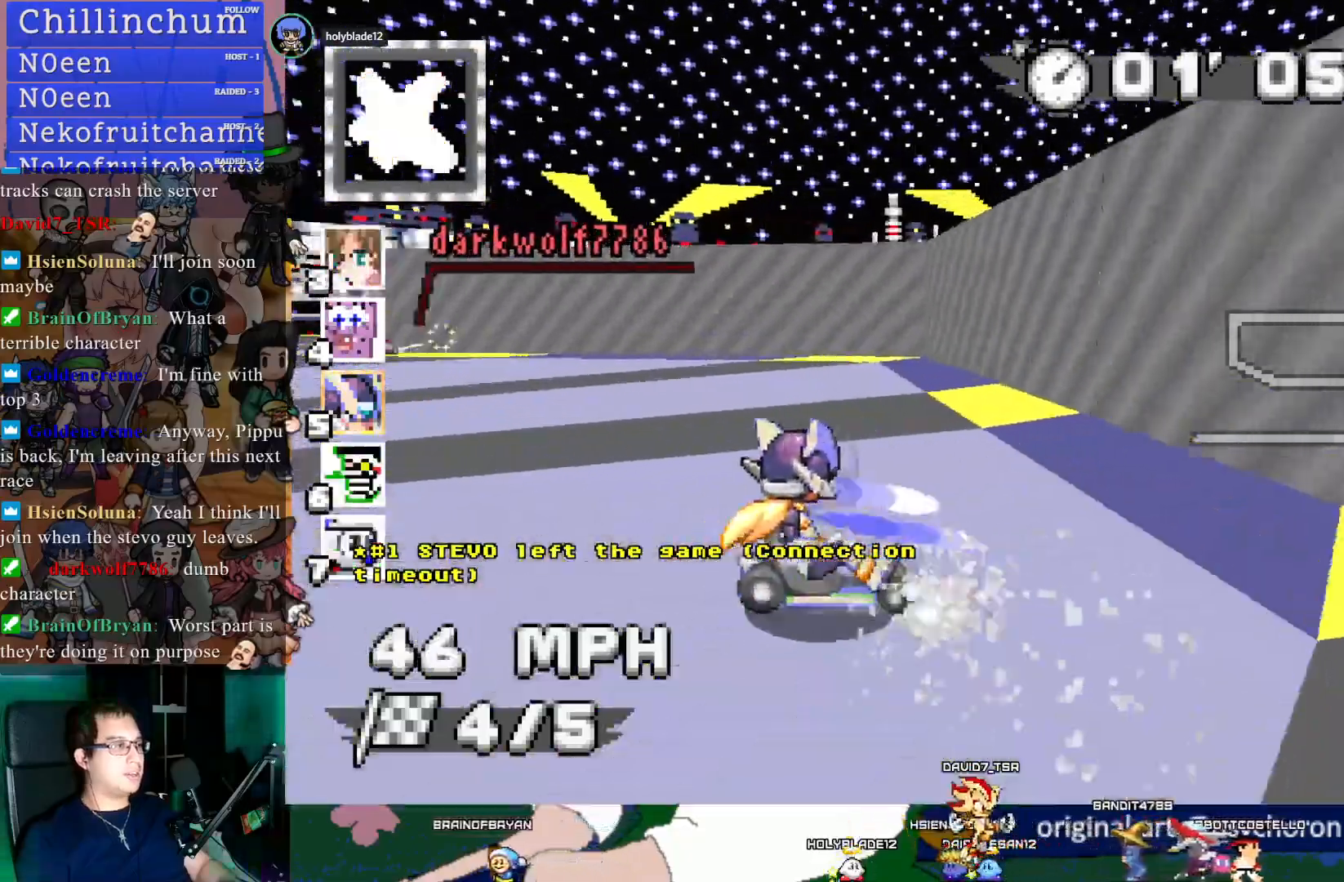
{"buttons": ["CROSS", "R1"], "left_stick": "center", "right_stick": "center", "events": [[300, "CROSS", "down"], [350, "R1", "down"], [383, "left_stick", "right"], [467, "left_stick", "center"]]}